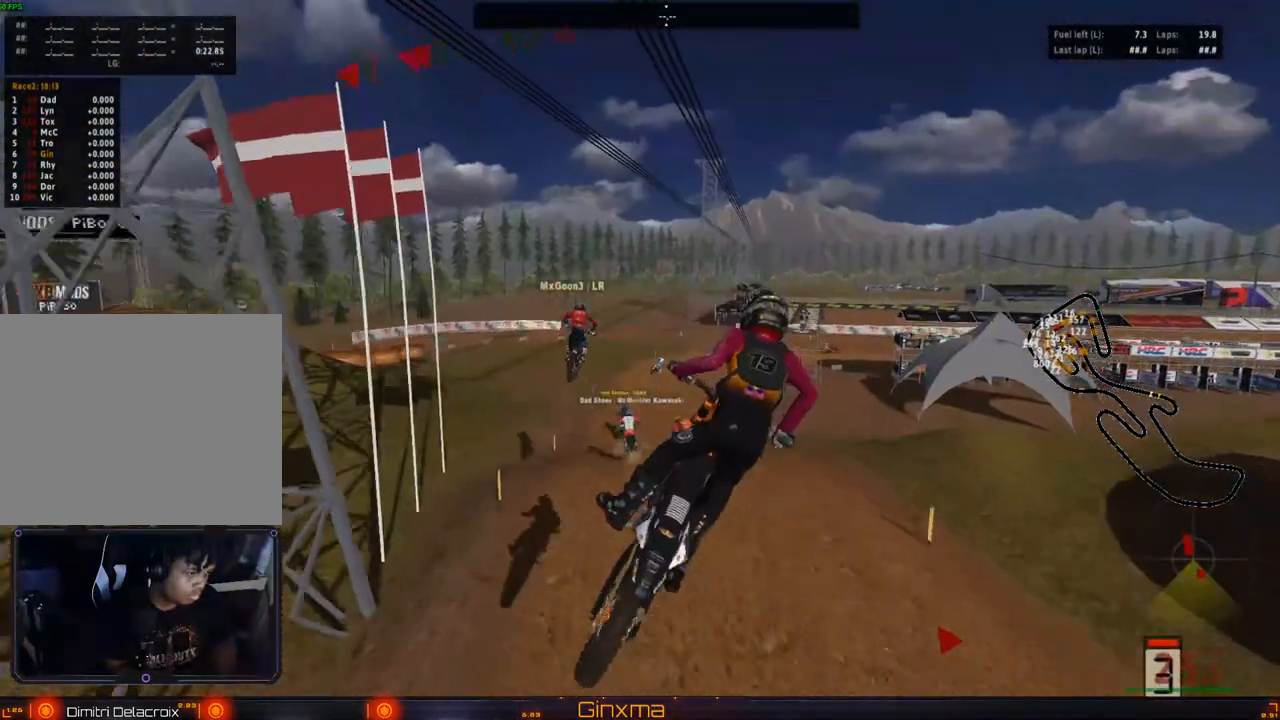
Gameplay with a controller (PlayStation layout); each line is a JSON object with the inputs held at the frame after it (dt_ms = milliseconds from this image to that frame). "events" lists button and stick changes between this image and that frame as [ms after this image, input, new state], when the widget could be followed in between. Not read: L3 R3.
{"dt_ms": 500, "buttons": ["R2"], "left_stick": "left", "right_stick": "center", "events": [[67, "left_stick", "up-left"], [167, "left_stick", "left"]]}
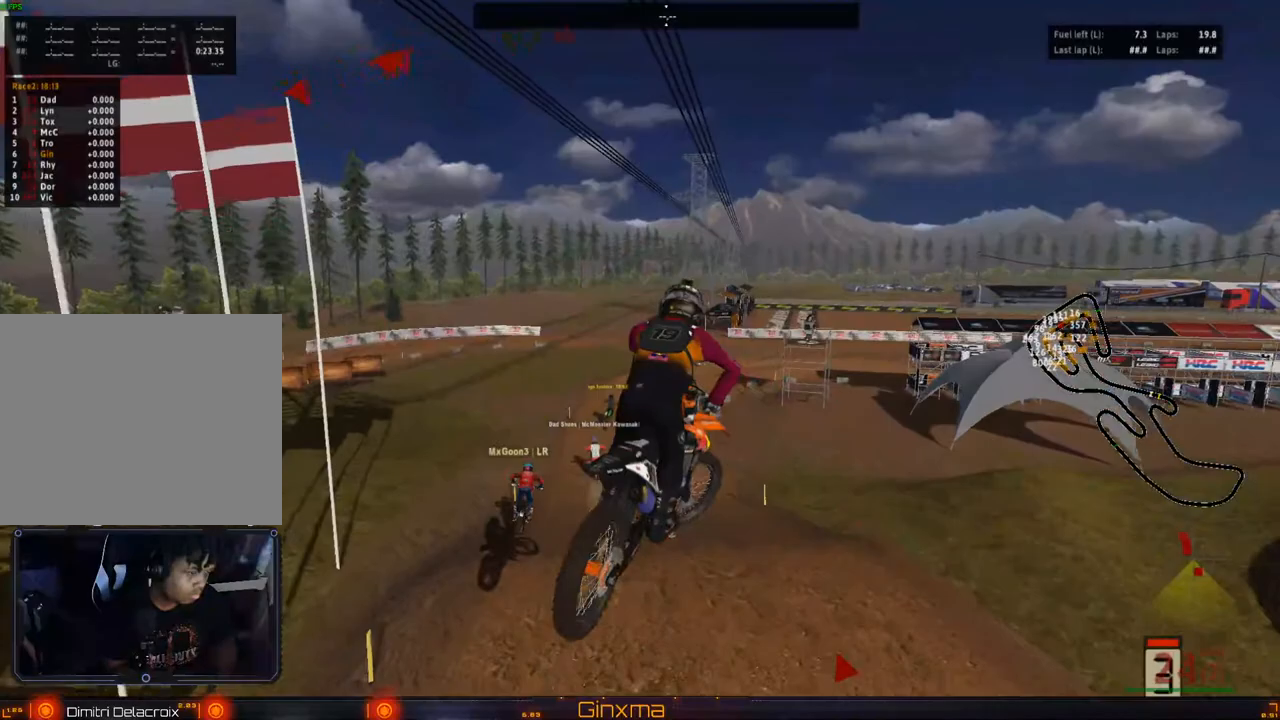
{"dt_ms": 500, "buttons": ["CROSS", "R2"], "left_stick": "up", "right_stick": "center", "events": [[200, "left_stick", "up-left"], [350, "left_stick", "up"], [500, "CROSS", "down"]]}
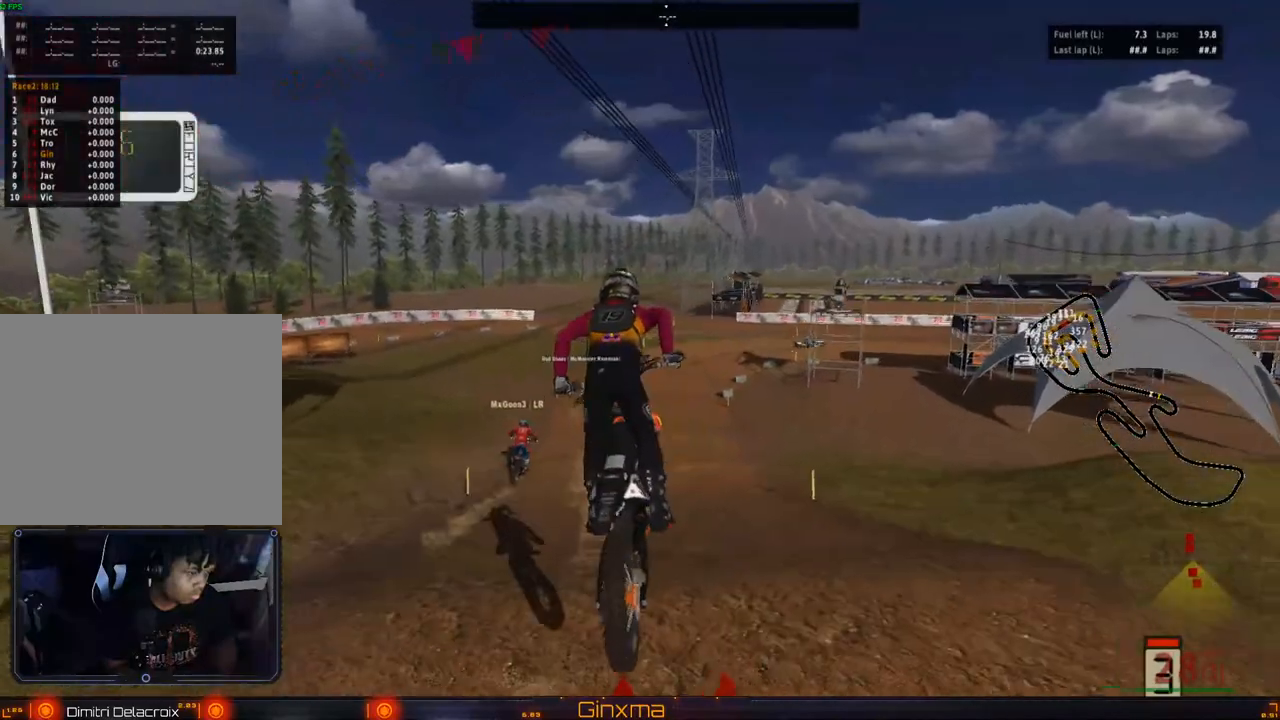
{"dt_ms": 500, "buttons": ["R2"], "left_stick": "center", "right_stick": "center", "events": [[133, "left_stick", "center"], [150, "CROSS", "up"]]}
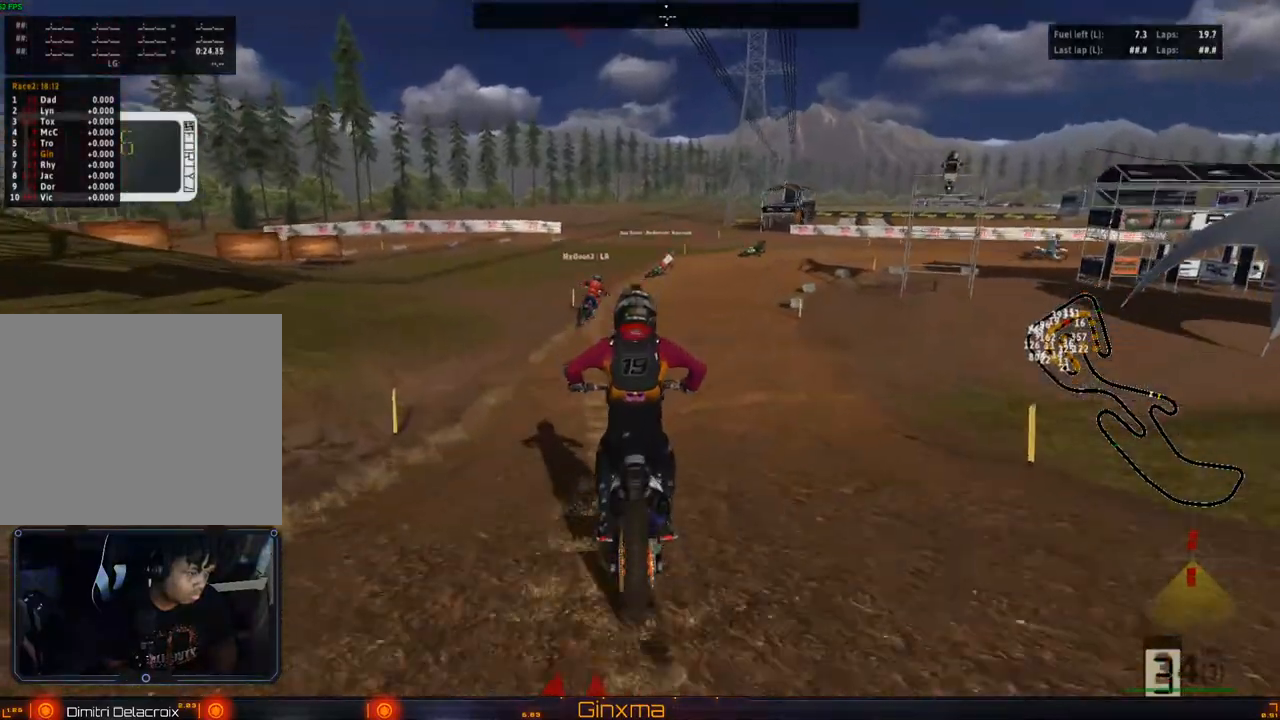
{"dt_ms": 500, "buttons": ["R2"], "left_stick": "center", "right_stick": "center", "events": [[67, "left_stick", "left"], [183, "left_stick", "center"], [333, "left_stick", "right"], [450, "left_stick", "center"]]}
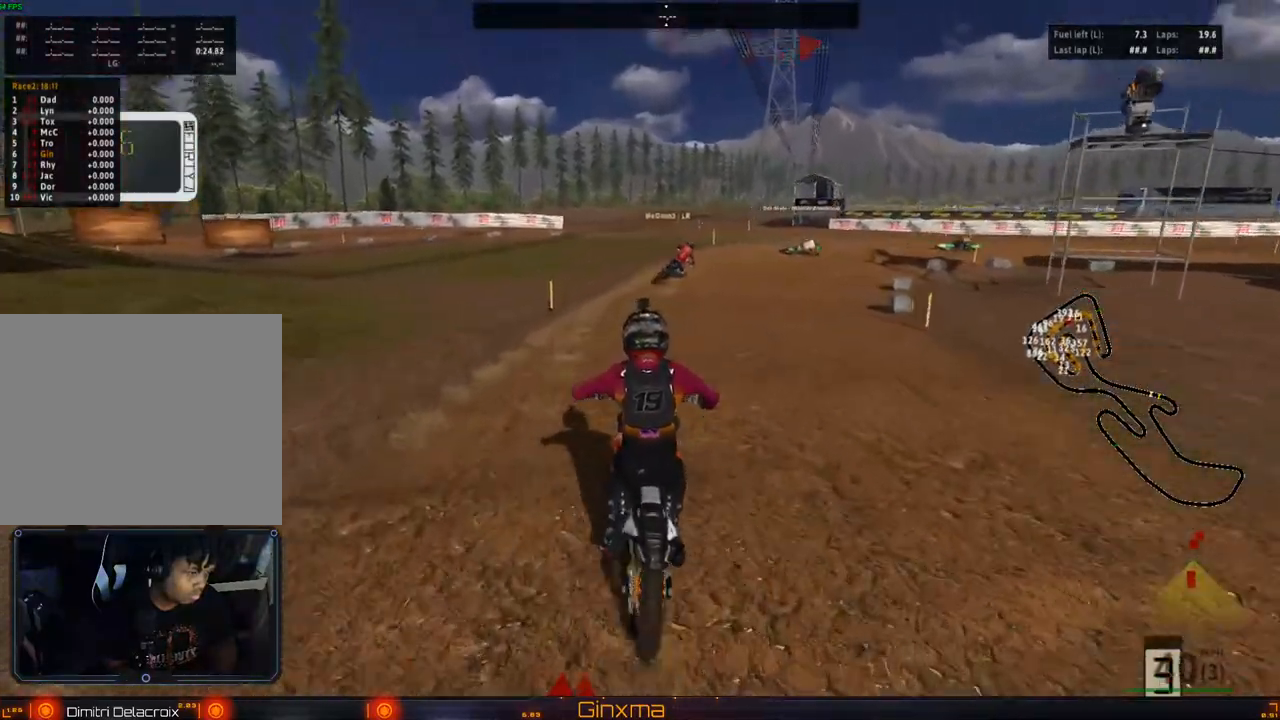
{"dt_ms": 500, "buttons": ["R2"], "left_stick": "center", "right_stick": "center", "events": [[100, "left_stick", "right"], [233, "left_stick", "center"], [350, "left_stick", "right"], [483, "left_stick", "center"]]}
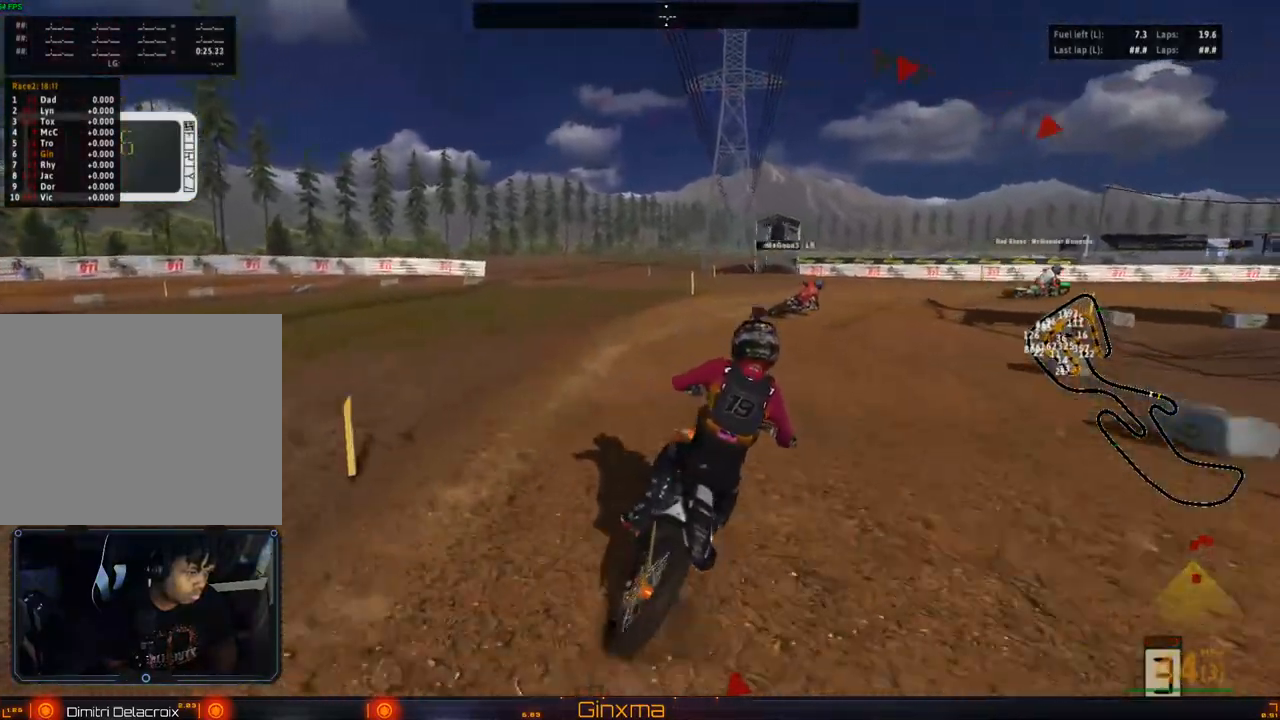
{"dt_ms": 500, "buttons": [], "left_stick": "center", "right_stick": "center"}
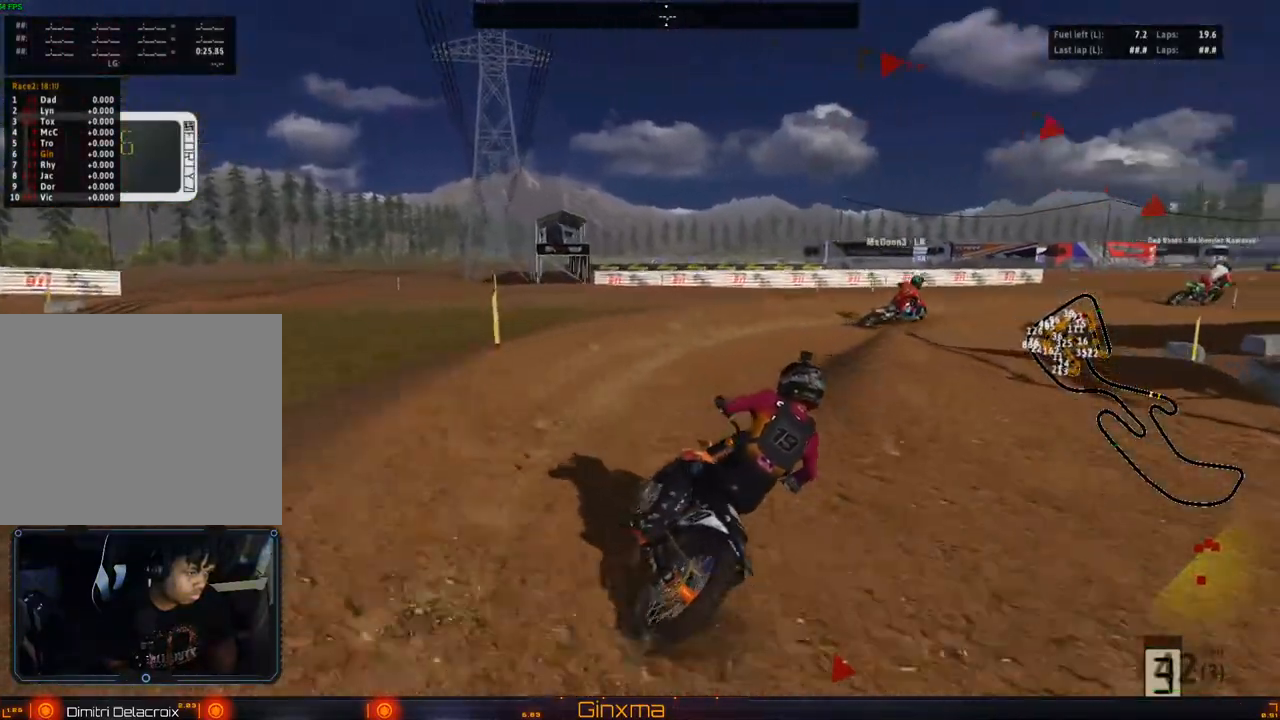
{"dt_ms": 500, "buttons": [], "left_stick": "right", "right_stick": "center", "events": [[100, "left_stick", "right"], [217, "left_stick", "center"], [317, "R2", "down"], [450, "R2", "up"], [450, "left_stick", "right"]]}
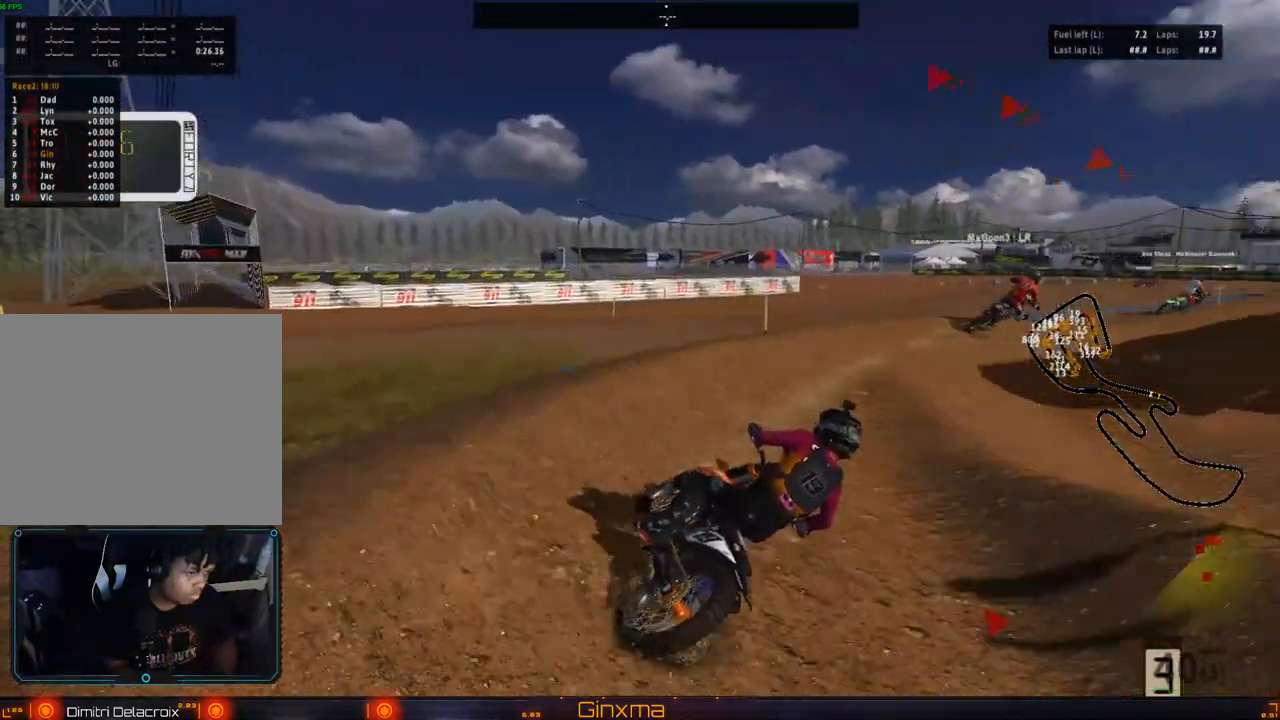
{"dt_ms": 500, "buttons": ["R2"], "left_stick": "left", "right_stick": "center", "events": [[50, "R2", "down"], [50, "left_stick", "center"], [267, "left_stick", "left"], [350, "left_stick", "center"], [433, "left_stick", "left"]]}
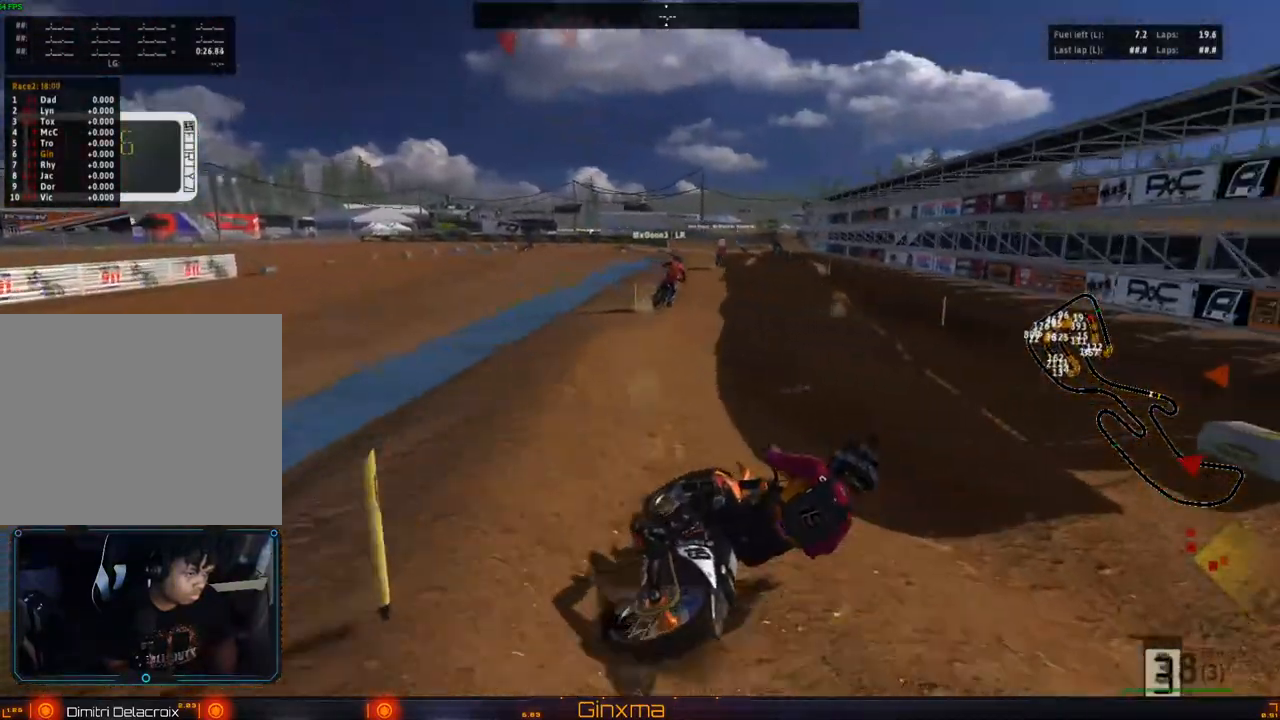
{"dt_ms": 500, "buttons": ["R2"], "left_stick": "left", "right_stick": "center"}
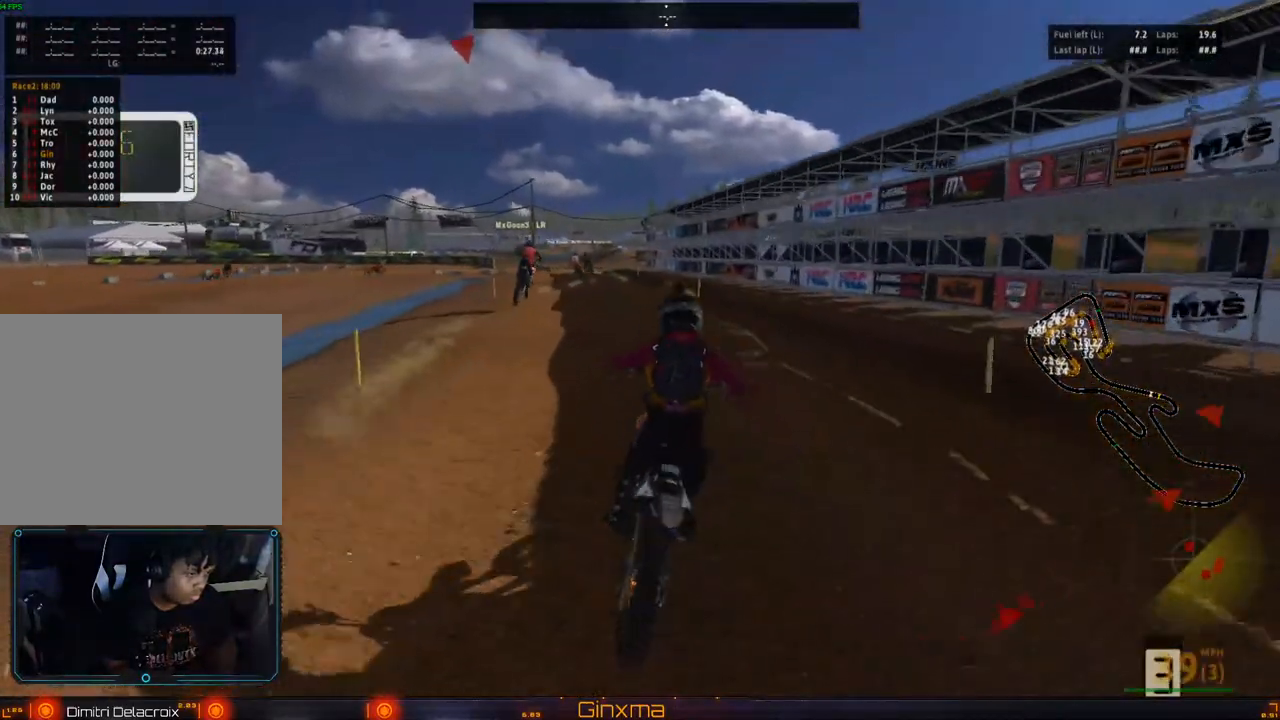
{"dt_ms": 500, "buttons": ["R2"], "left_stick": "left", "right_stick": "center", "events": [[17, "left_stick", "center"], [200, "CROSS", "down"], [217, "left_stick", "left"], [317, "left_stick", "center"], [350, "CROSS", "up"], [483, "left_stick", "left"]]}
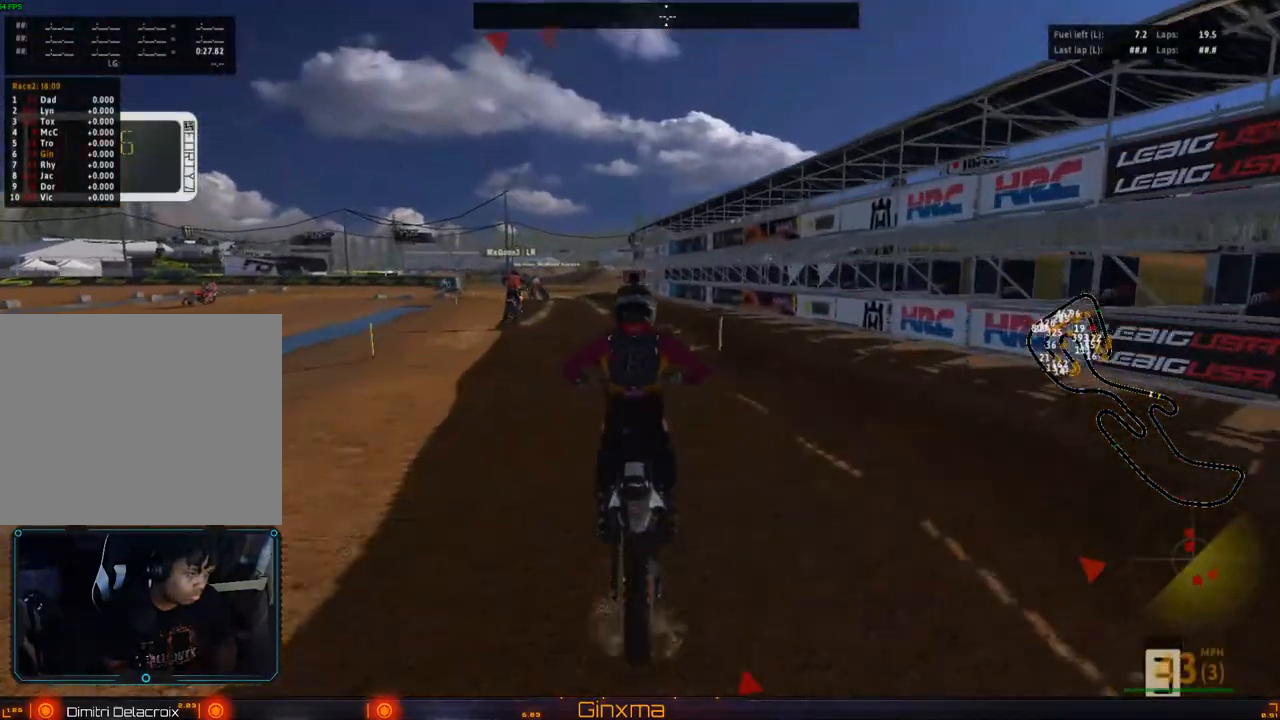
{"dt_ms": 500, "buttons": ["R2"], "left_stick": "center", "right_stick": "center", "events": [[100, "left_stick", "center"], [333, "left_stick", "left"], [467, "left_stick", "center"]]}
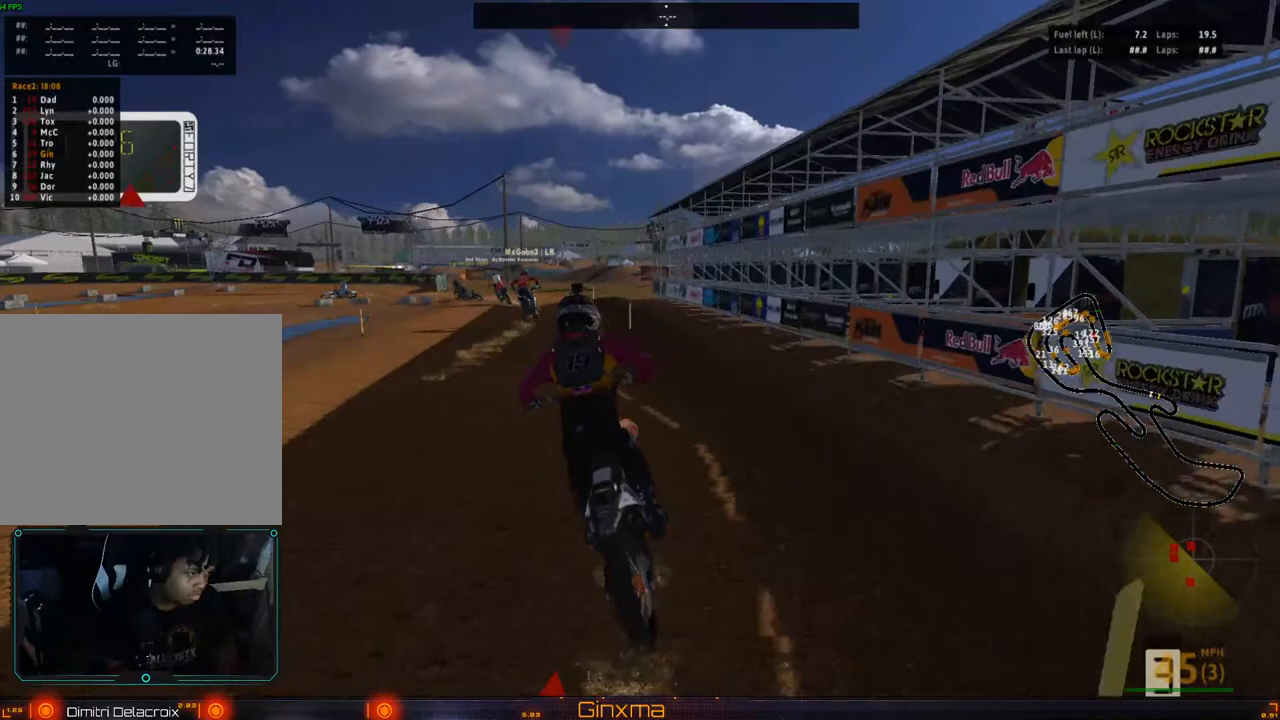
{"dt_ms": 500, "buttons": ["L2"], "left_stick": "center", "right_stick": "center", "events": [[233, "left_stick", "right"], [283, "CROSS", "down"], [317, "R2", "up"], [350, "left_stick", "center"], [433, "CROSS", "up"], [433, "L2", "down"]]}
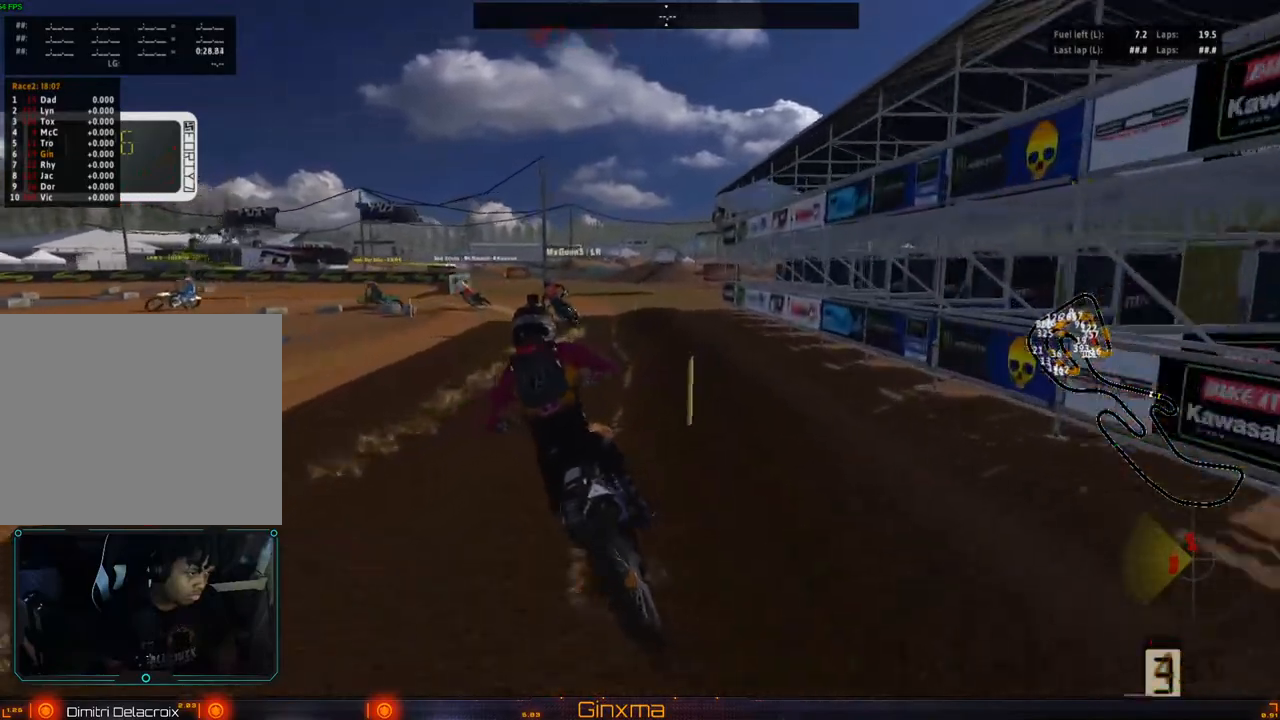
{"dt_ms": 500, "buttons": ["L2"], "left_stick": "down", "right_stick": "center", "events": [[17, "left_stick", "down"], [417, "L2", "up"], [483, "L2", "down"]]}
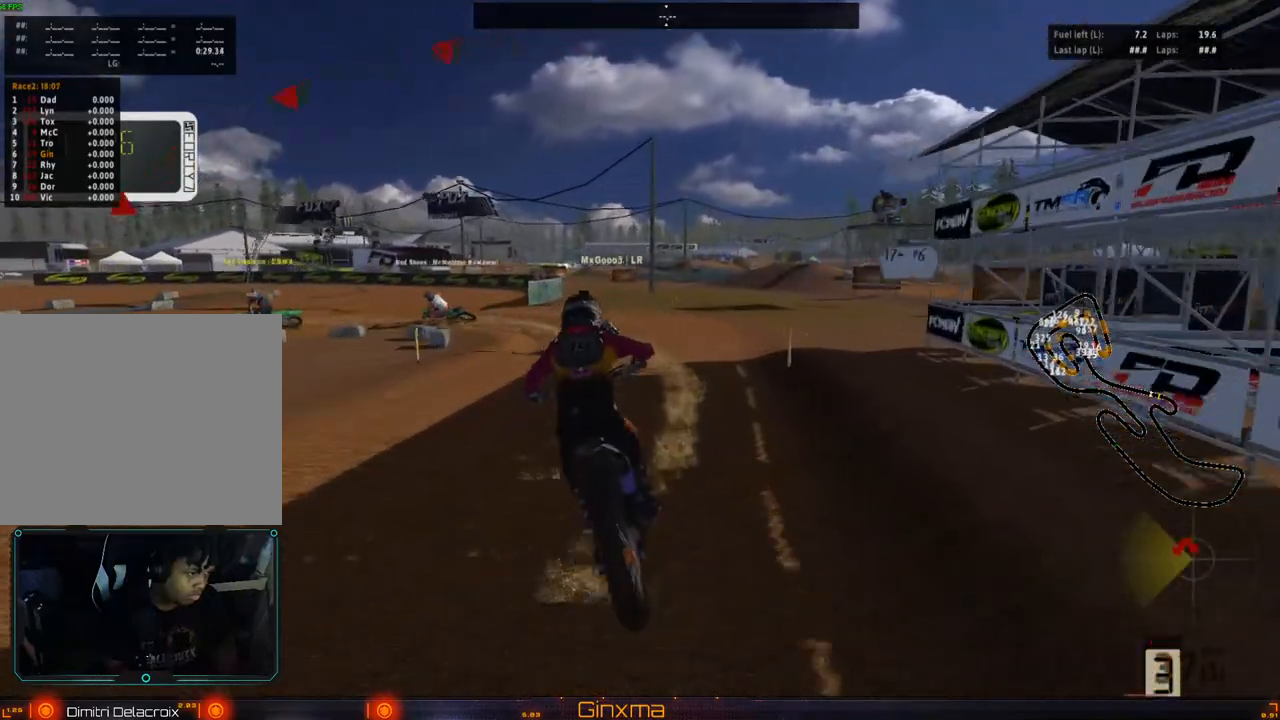
{"dt_ms": 500, "buttons": ["L2"], "left_stick": "left", "right_stick": "center", "events": [[33, "left_stick", "center"], [133, "L2", "up"], [167, "left_stick", "left"], [317, "left_stick", "center"], [367, "L2", "down"], [467, "left_stick", "left"]]}
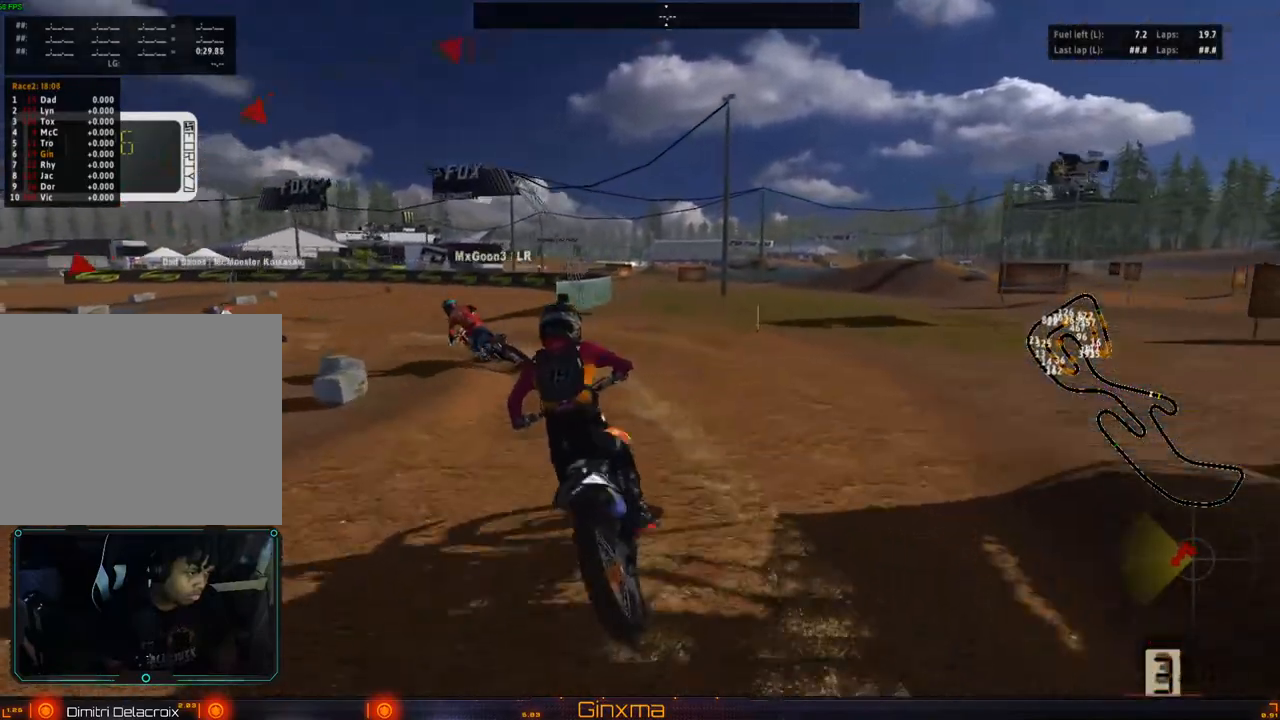
{"dt_ms": 500, "buttons": ["L2"], "left_stick": "center", "right_stick": "center", "events": [[50, "L2", "up"], [67, "left_stick", "center"], [133, "L2", "down"], [167, "left_stick", "left"], [300, "L2", "up"], [350, "left_stick", "center"], [483, "L2", "down"]]}
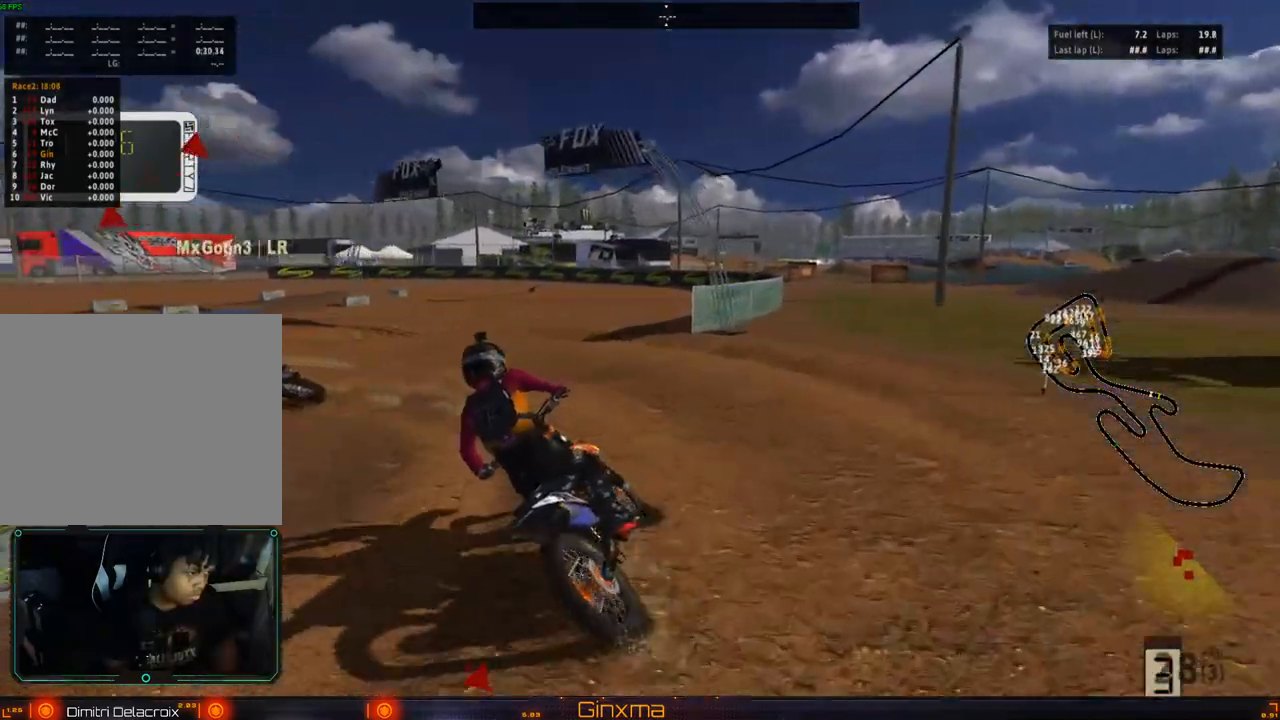
{"dt_ms": 500, "buttons": [], "left_stick": "center", "right_stick": "center", "events": [[67, "left_stick", "left"], [167, "L2", "up"], [167, "left_stick", "center"]]}
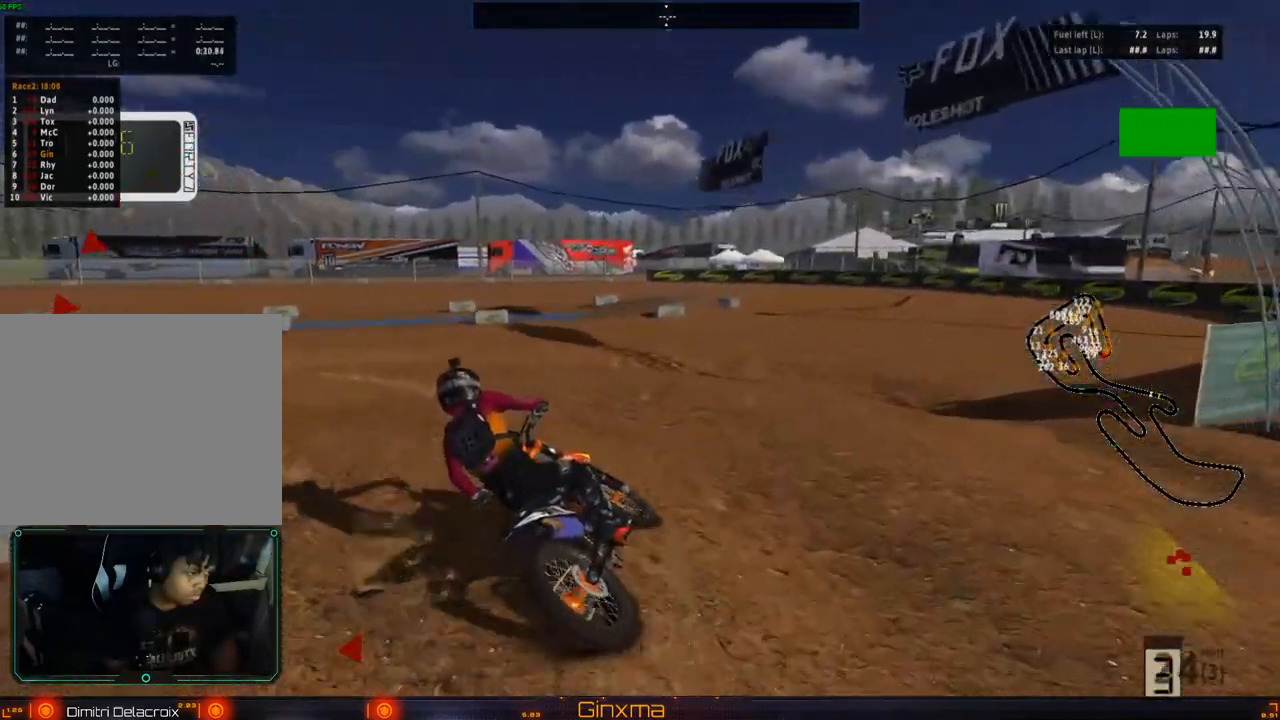
{"dt_ms": 500, "buttons": [], "left_stick": "center", "right_stick": "center", "events": [[250, "left_stick", "left"], [367, "left_stick", "center"]]}
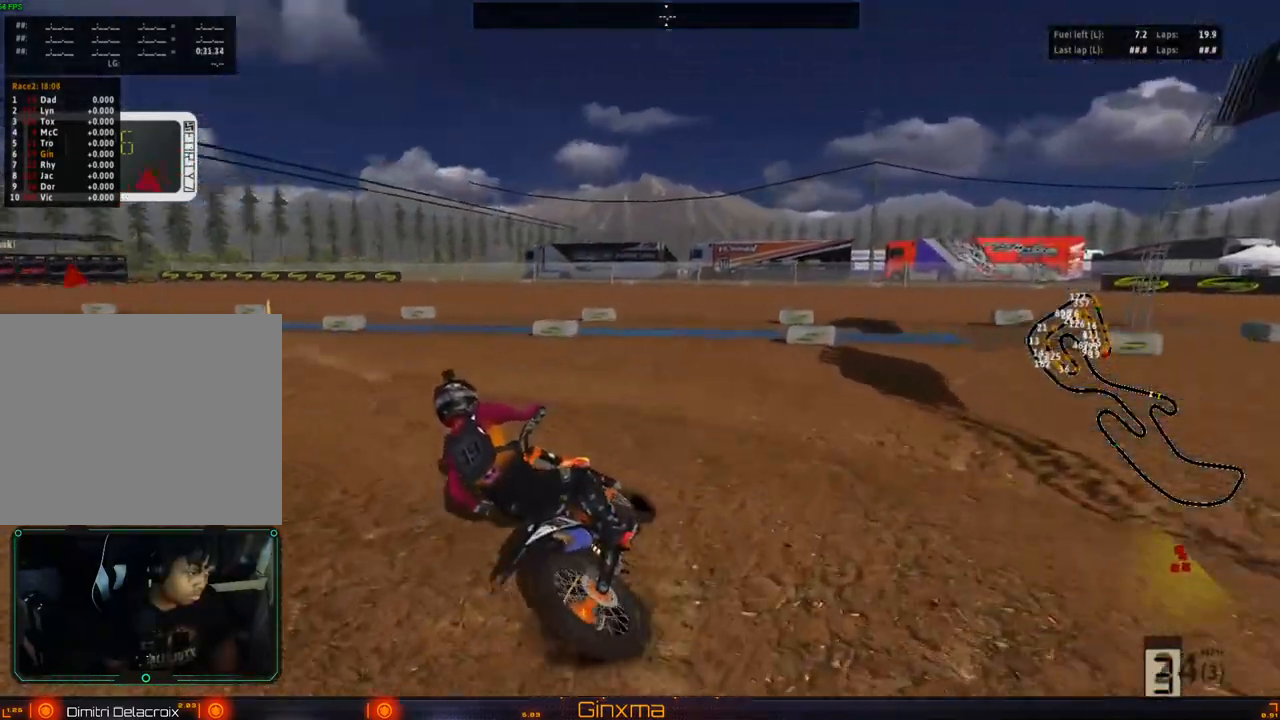
{"dt_ms": 500, "buttons": ["R2"], "left_stick": "right", "right_stick": "center", "events": [[50, "R2", "down"], [167, "R2", "up"], [217, "R2", "down"], [400, "left_stick", "right"]]}
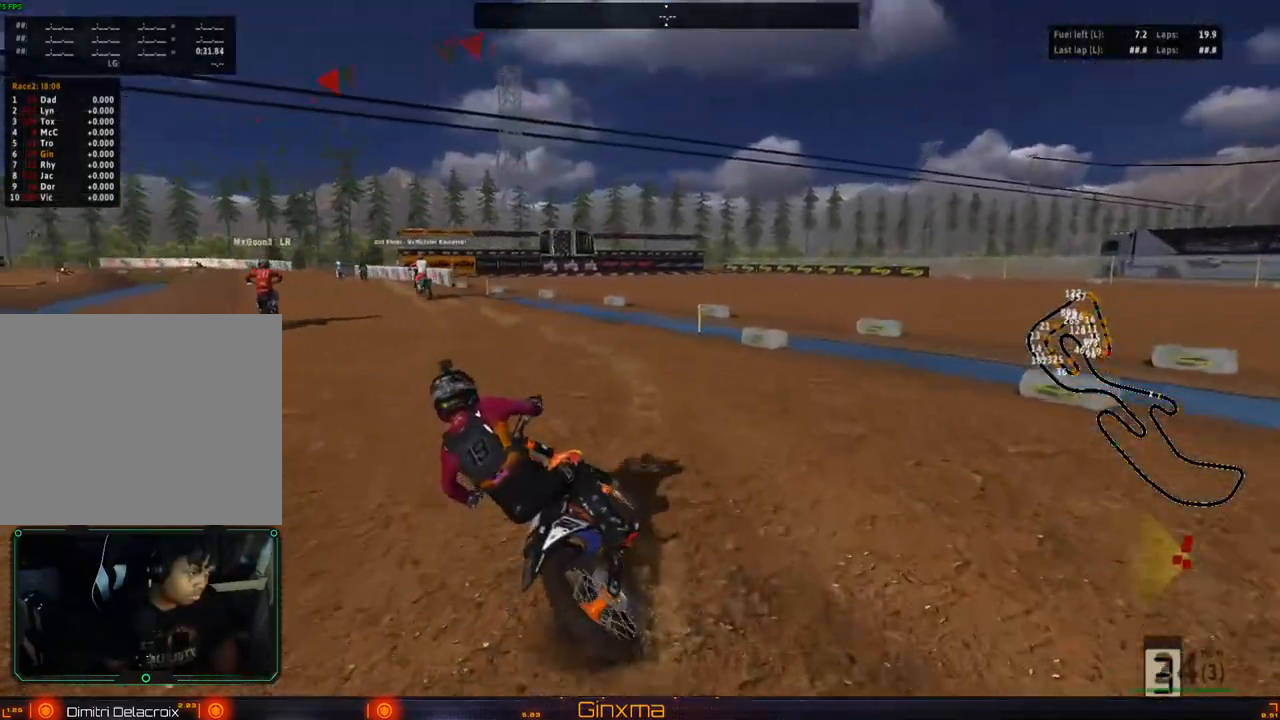
{"dt_ms": 500, "buttons": ["R2"], "left_stick": "up-right", "right_stick": "center", "events": [[67, "left_stick", "center"], [250, "left_stick", "up"], [400, "left_stick", "up-right"]]}
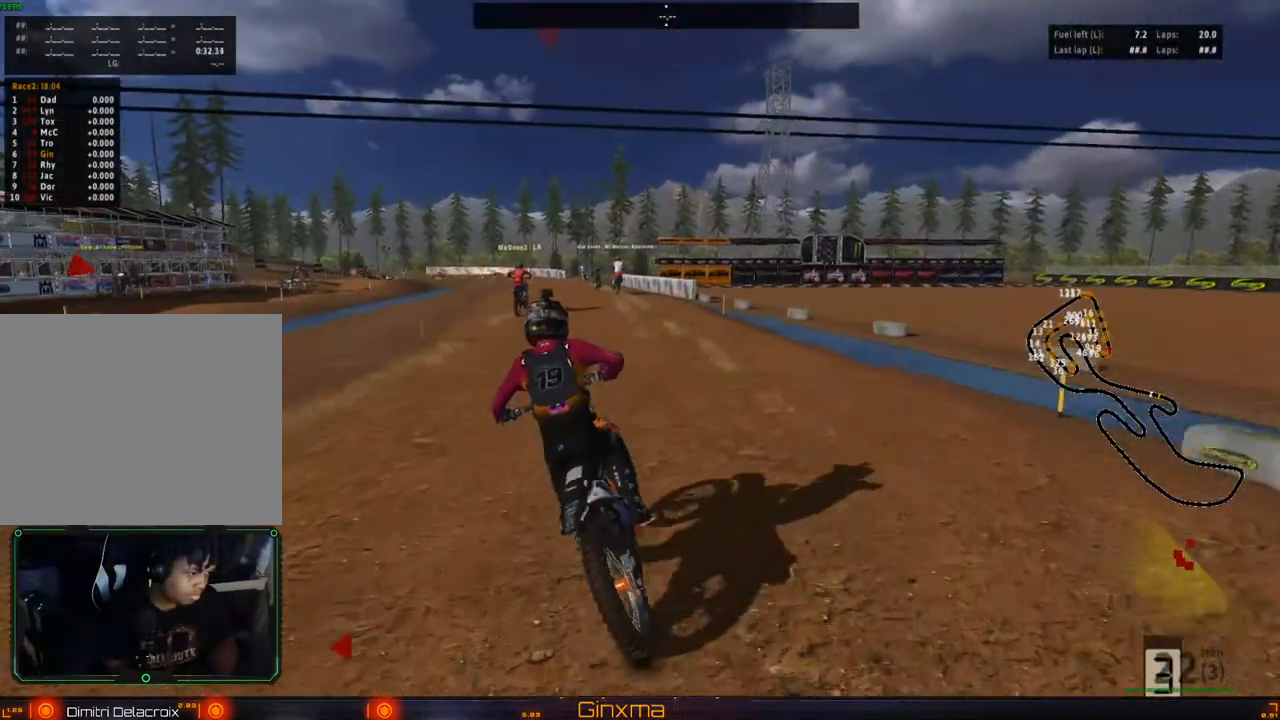
{"dt_ms": 500, "buttons": ["R2"], "left_stick": "center", "right_stick": "center", "events": [[117, "left_stick", "right"], [233, "left_stick", "center"]]}
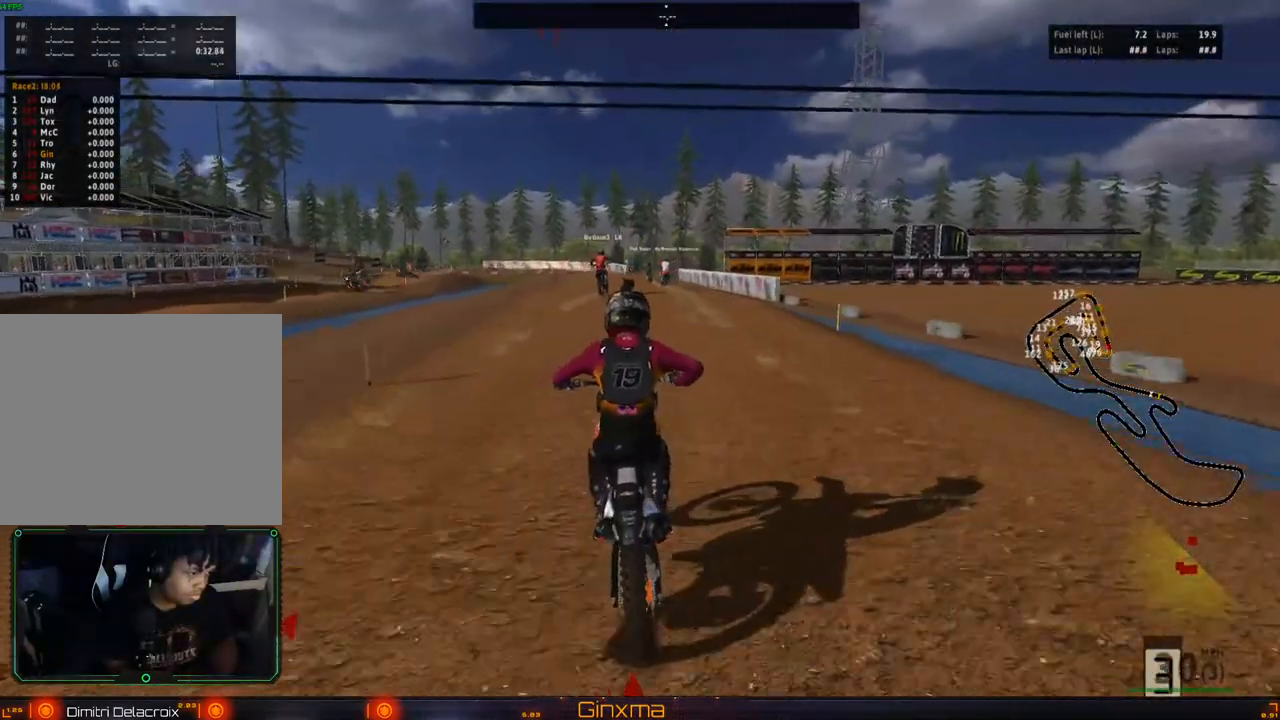
{"dt_ms": 500, "buttons": ["R2"], "left_stick": "center", "right_stick": "center", "events": [[100, "right_stick", "down"], [267, "R2", "up"], [267, "right_stick", "center"], [333, "R2", "down"]]}
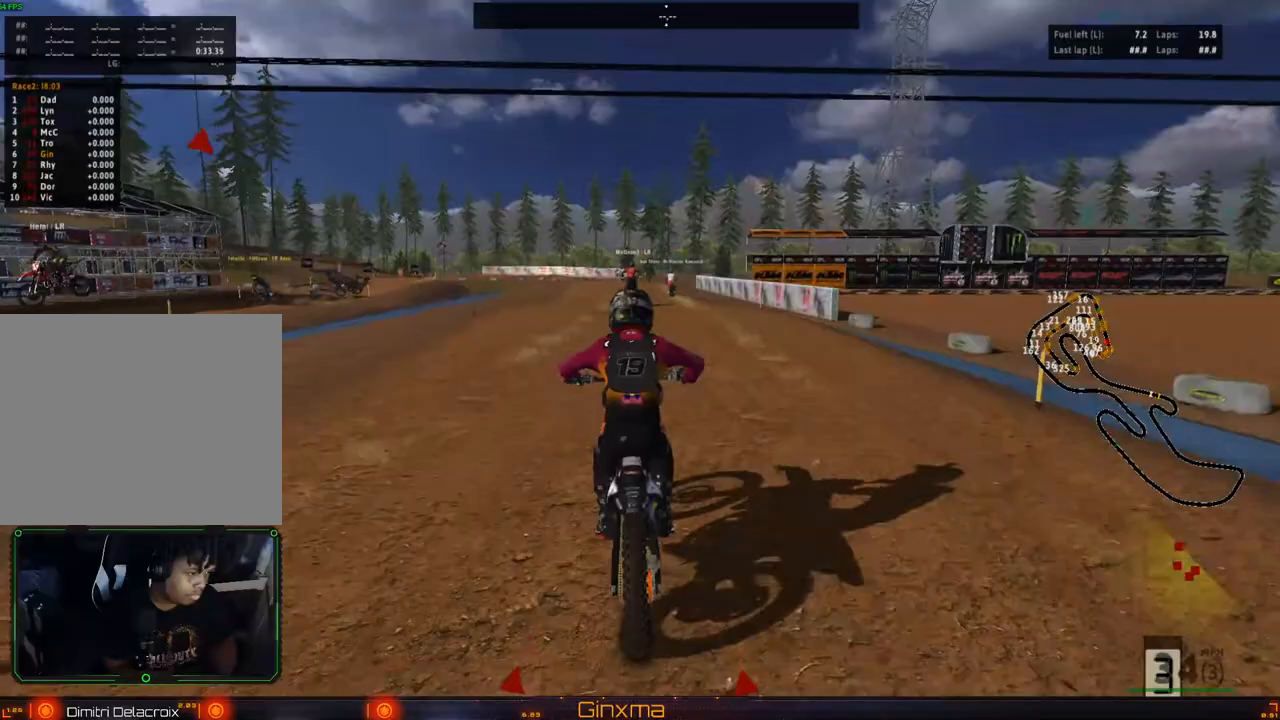
{"dt_ms": 500, "buttons": ["R2"], "left_stick": "right", "right_stick": "center", "events": [[383, "left_stick", "right"]]}
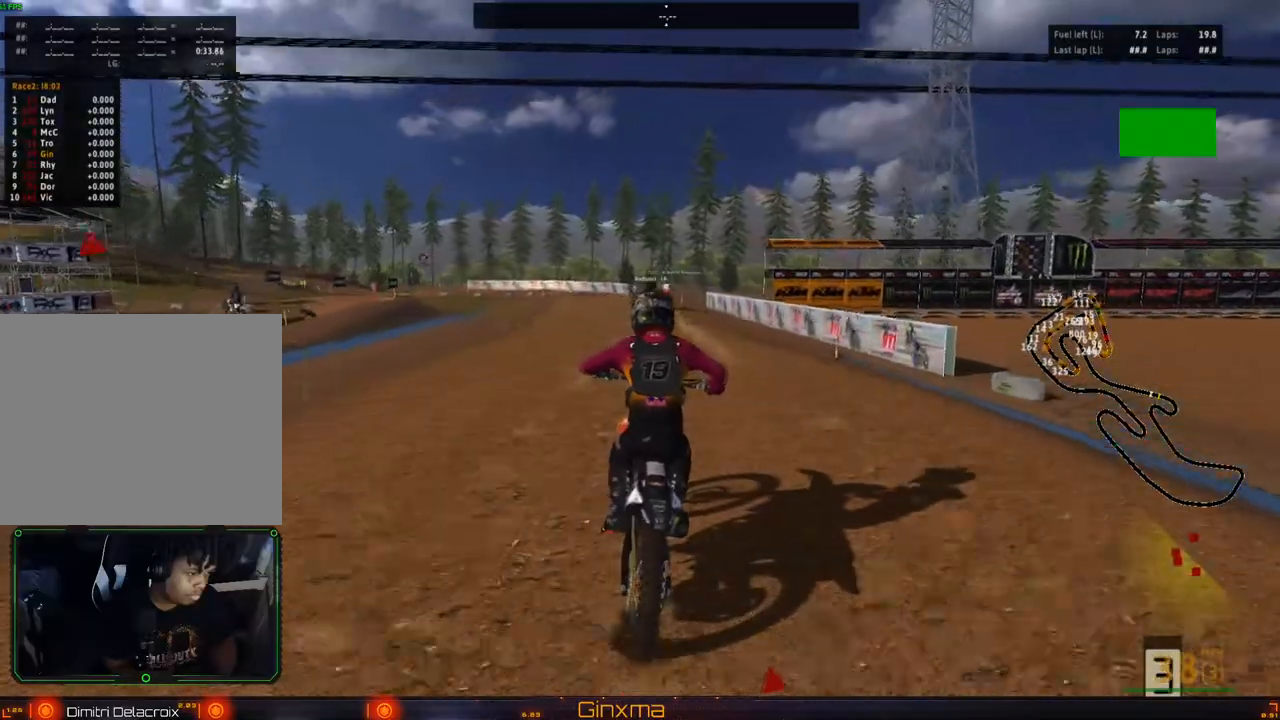
{"dt_ms": 500, "buttons": ["R2"], "left_stick": "center", "right_stick": "center", "events": [[117, "SQUARE", "down"], [117, "left_stick", "center"], [217, "SQUARE", "up"]]}
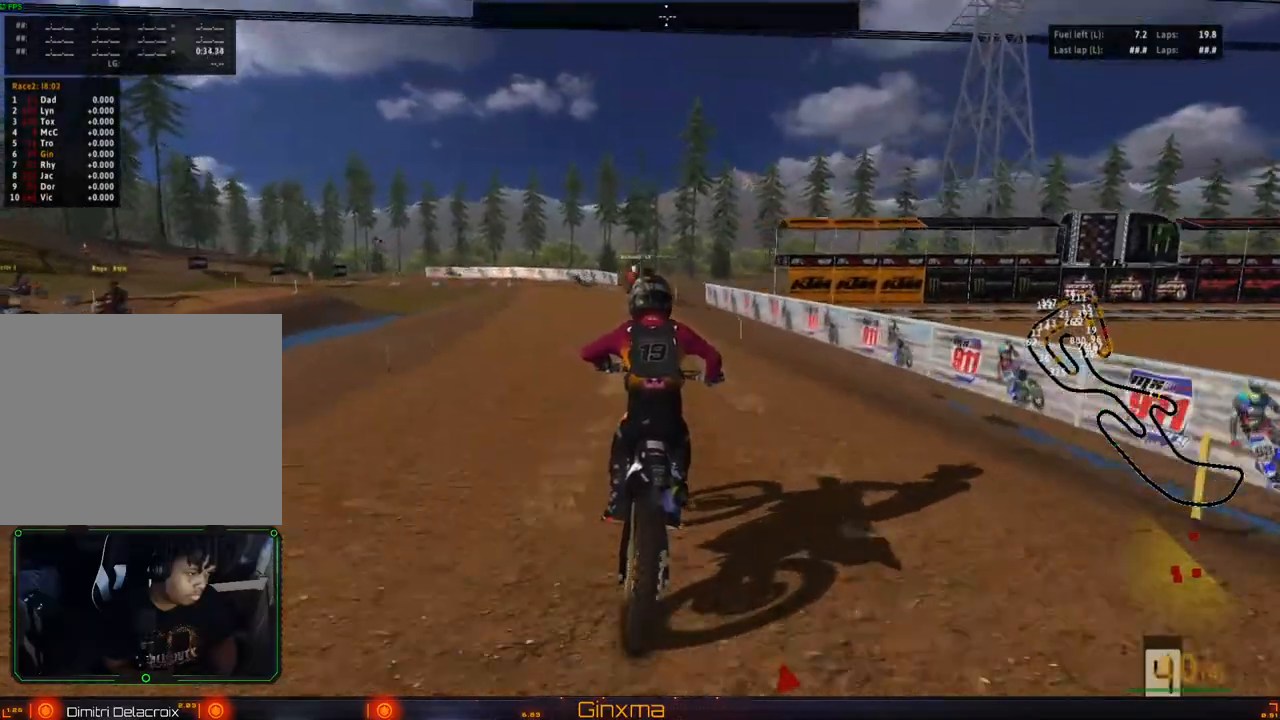
{"dt_ms": 1000, "buttons": ["R2"], "left_stick": "center", "right_stick": "center"}
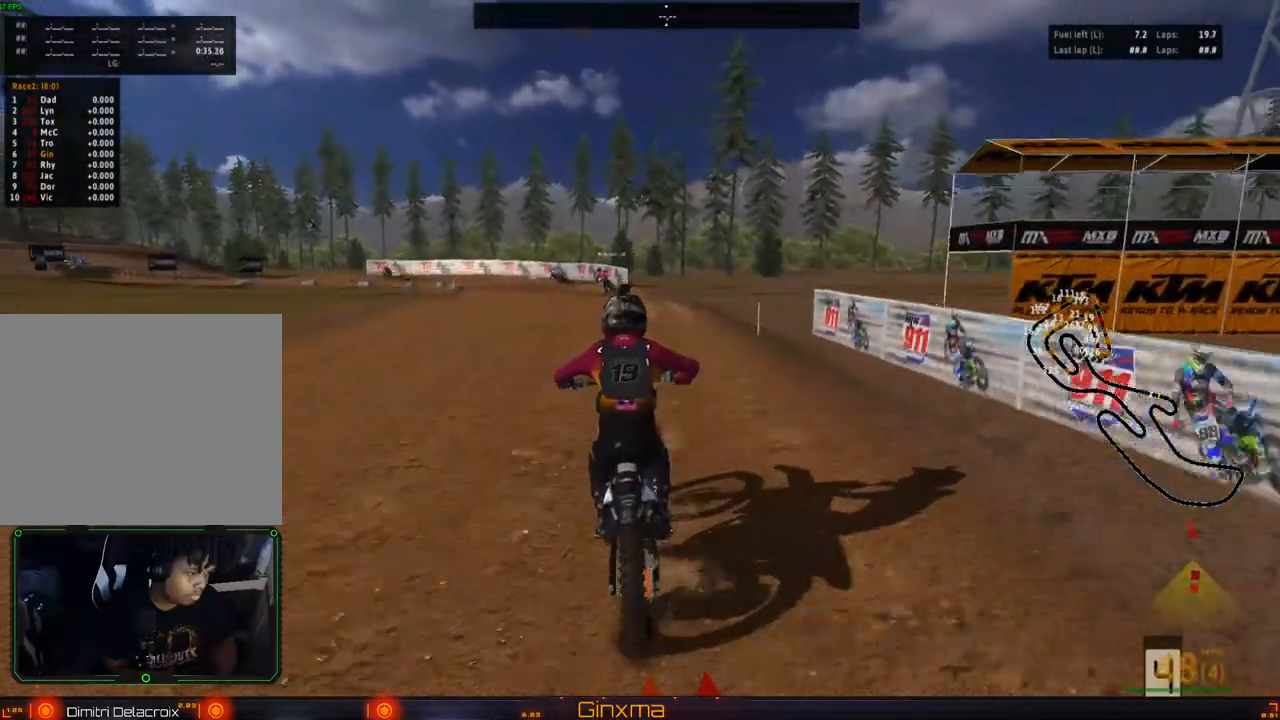
{"dt_ms": 500, "buttons": ["R2"], "left_stick": "left", "right_stick": "center", "events": [[217, "left_stick", "left"], [350, "left_stick", "center"], [483, "left_stick", "left"]]}
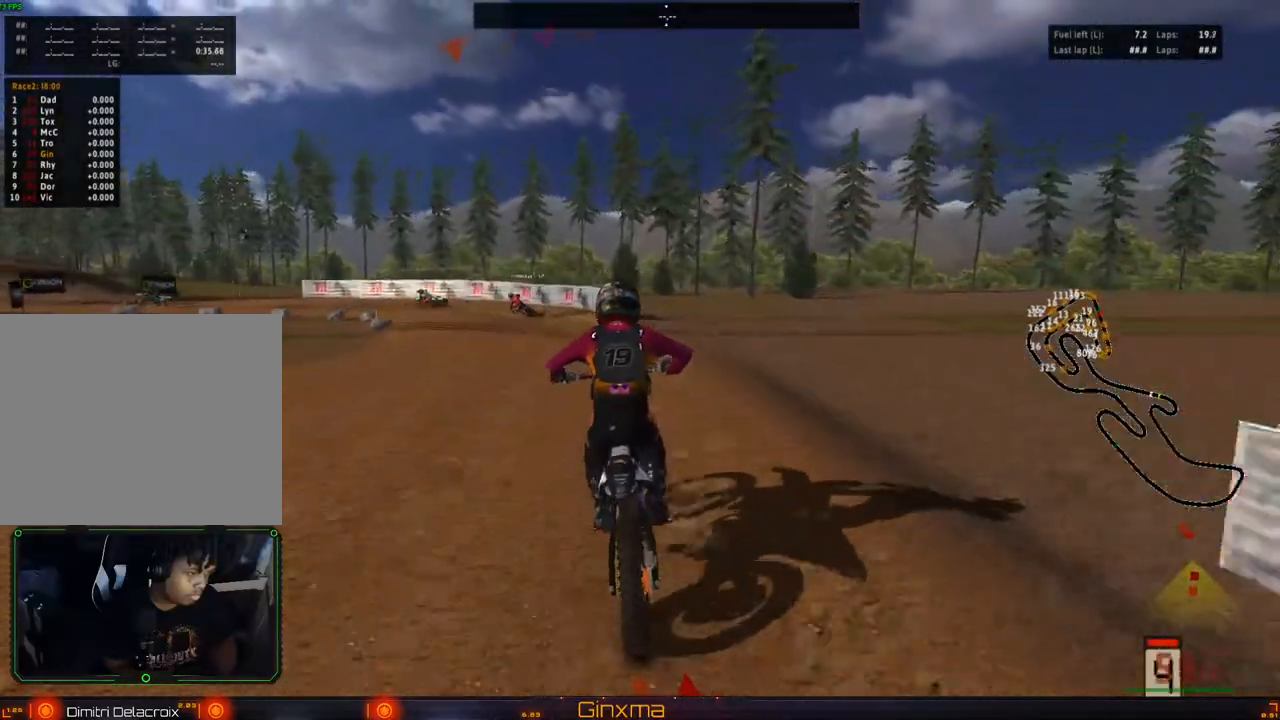
{"dt_ms": 500, "buttons": [], "left_stick": "center", "right_stick": "center", "events": [[167, "left_stick", "center"], [217, "R2", "up"], [333, "R2", "down"], [367, "left_stick", "left"], [450, "R2", "up"], [483, "left_stick", "center"]]}
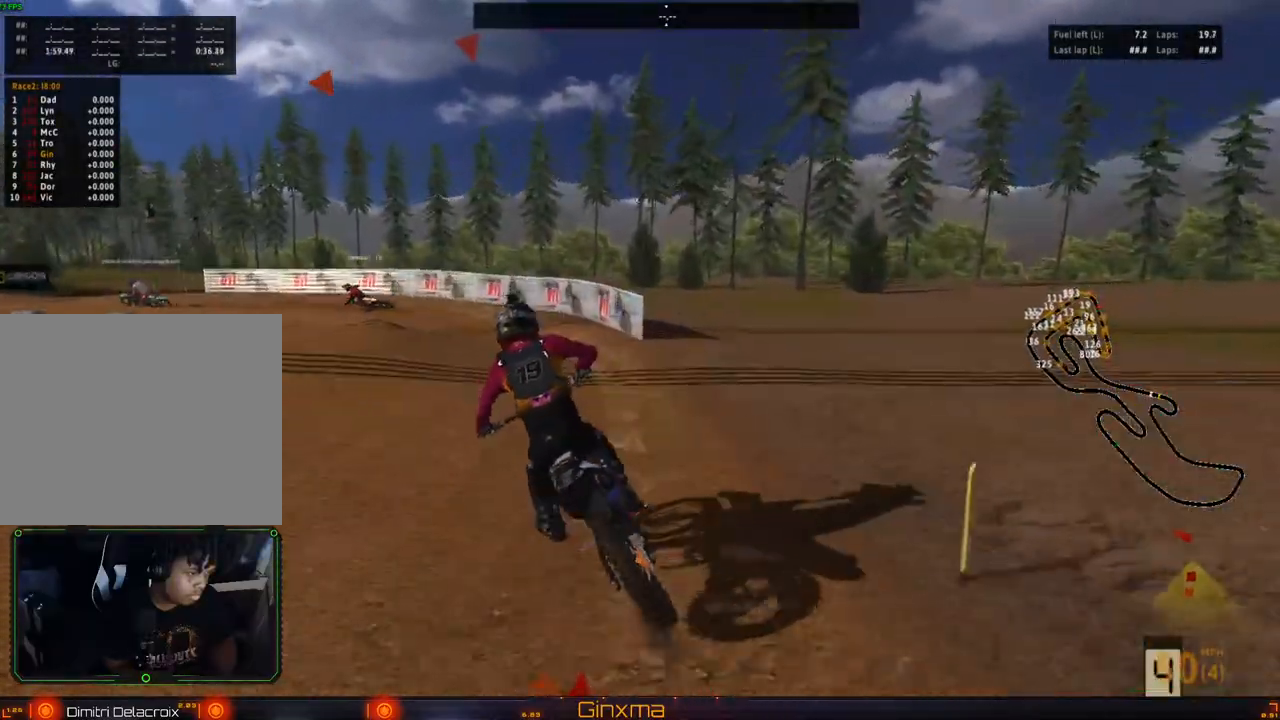
{"dt_ms": 500, "buttons": ["R2"], "left_stick": "center", "right_stick": "center"}
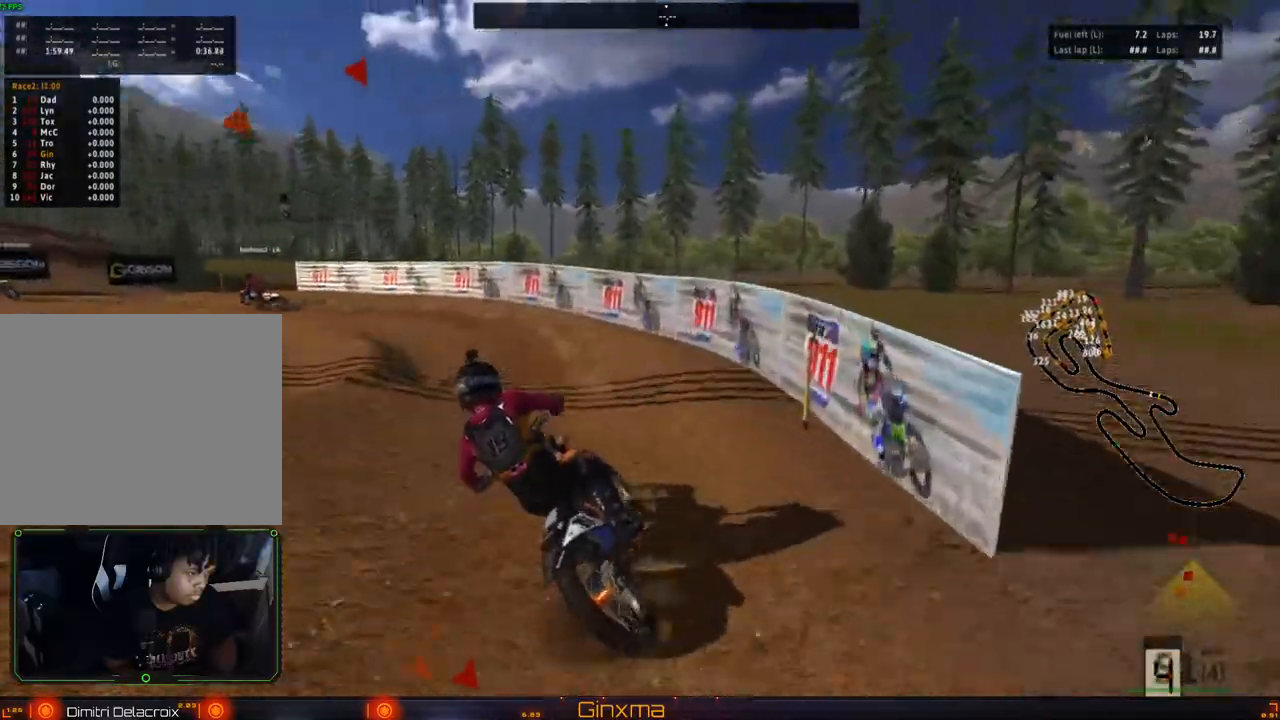
{"dt_ms": 500, "buttons": ["R2"], "left_stick": "center", "right_stick": "center", "events": [[33, "R2", "up"], [50, "left_stick", "left"], [267, "left_stick", "center"], [350, "left_stick", "left"], [433, "R2", "down"], [450, "left_stick", "center"]]}
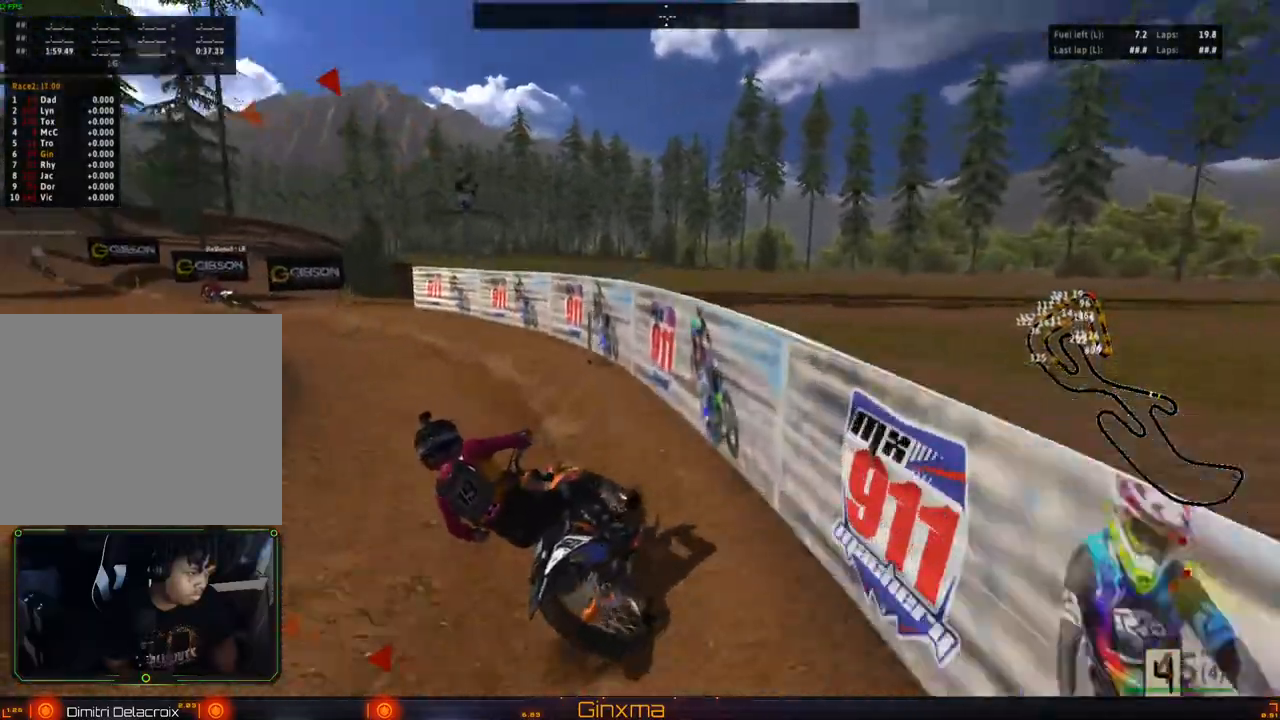
{"dt_ms": 500, "buttons": ["R2"], "left_stick": "right", "right_stick": "center", "events": [[67, "left_stick", "right"], [133, "left_stick", "center"], [417, "left_stick", "right"]]}
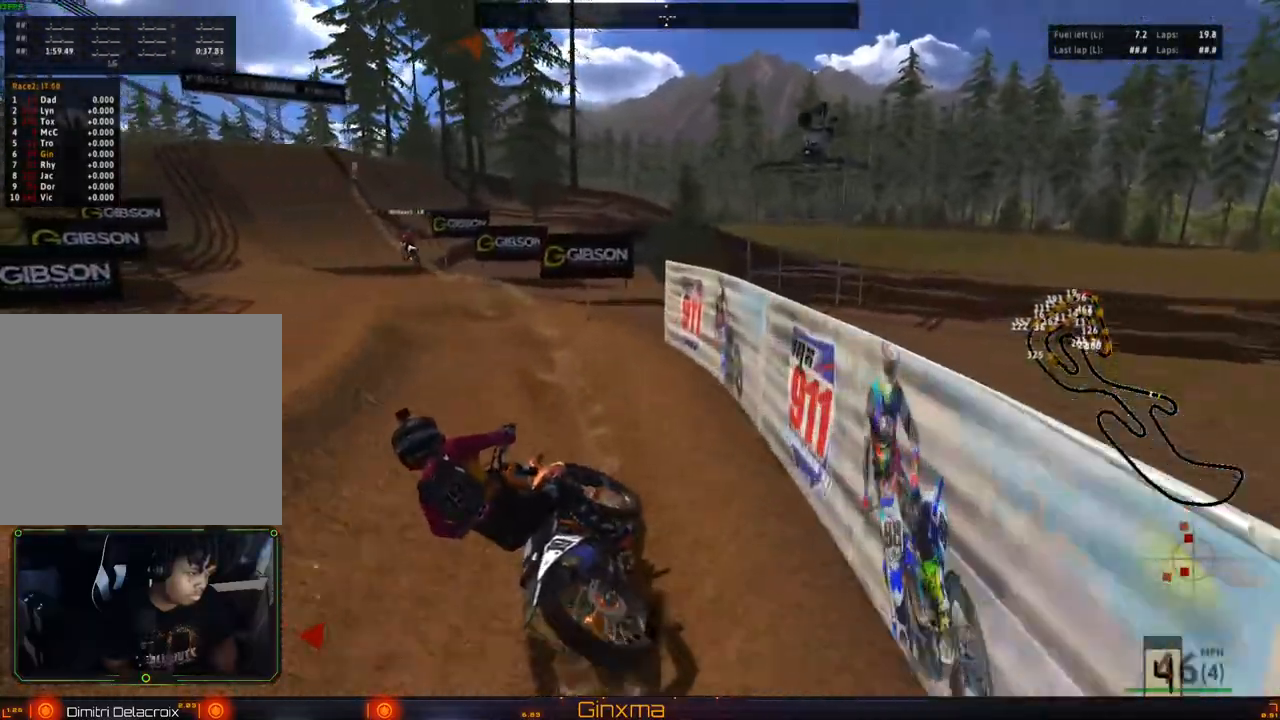
{"dt_ms": 500, "buttons": ["R2"], "left_stick": "left", "right_stick": "center", "events": [[67, "left_stick", "center"], [467, "left_stick", "left"]]}